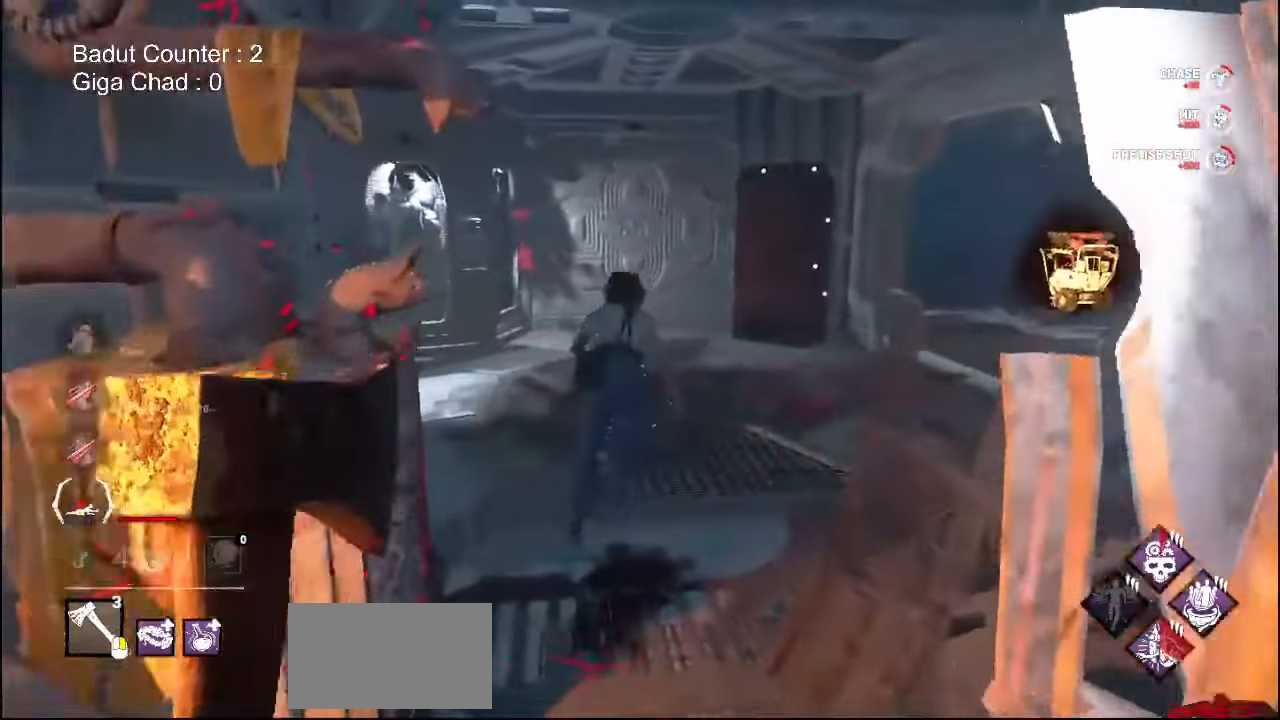
Gameplay with keyboard and mouse; each line is a JSON object with the keys and mouse buttons held at the frame after it. "events" lists presses ("down") and releases ("up") of "a", "ctrl", "d", "e", "q", "s", "shift", "space", "w", "mouse_left", "mouse_wheel", "mouse_right", "mouse_mb4" and "mouse_mb5" between this image and that frame as [ms after this image, input, new state], when the widget could be followed in between. "mouse_left", "mouse_wheel", "mouse_right", "mouse_mb4", "mouse_mb5" = the "left", "wheel", "right", "mb4", "mb5" buttons of the "mouse" list. No other keys are recorded. "wheel" means that the mouse wheel is clicked or scrolled. Mouse movement is not recorded.
{"keys": ["w"], "mouse": ["right"], "events": []}
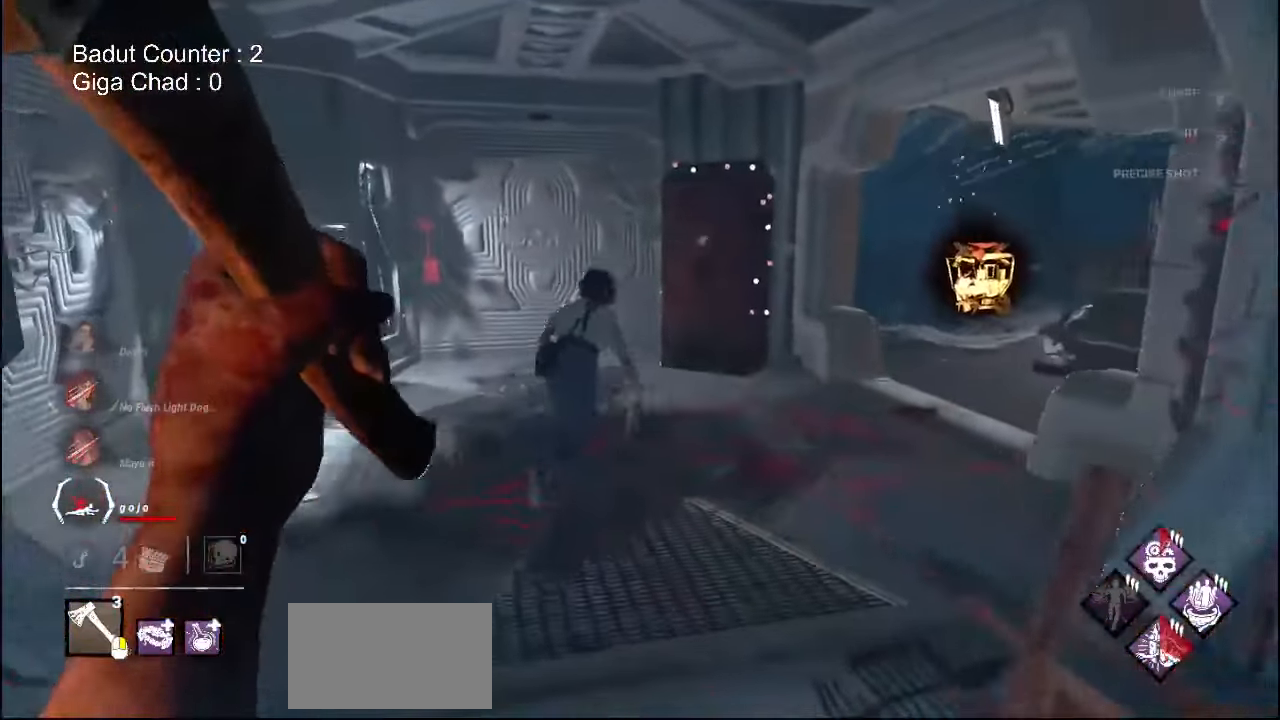
{"keys": ["s"], "mouse": [], "events": [[333, "mouse_right", "up"], [333, "w", "up"], [417, "s", "down"]]}
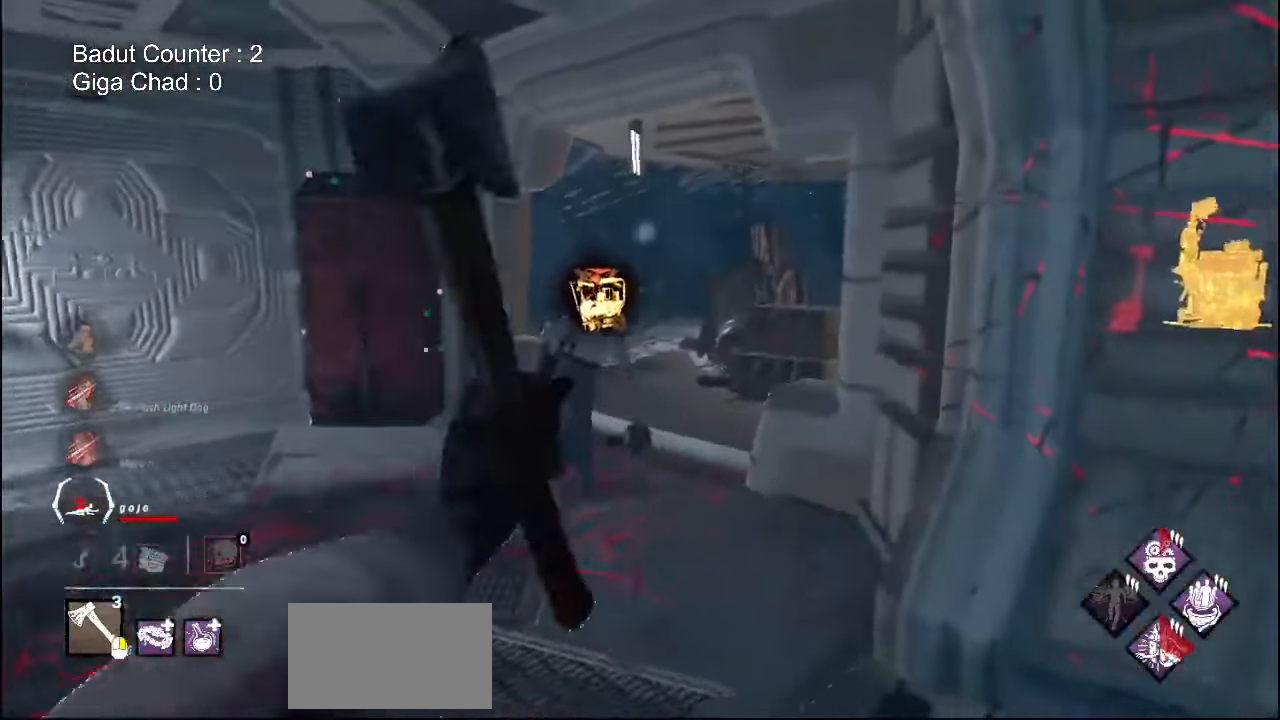
{"keys": ["a", "w"], "mouse": [], "events": [[67, "d", "down"], [300, "a", "down"], [350, "d", "up"], [350, "s", "up"], [483, "w", "down"]]}
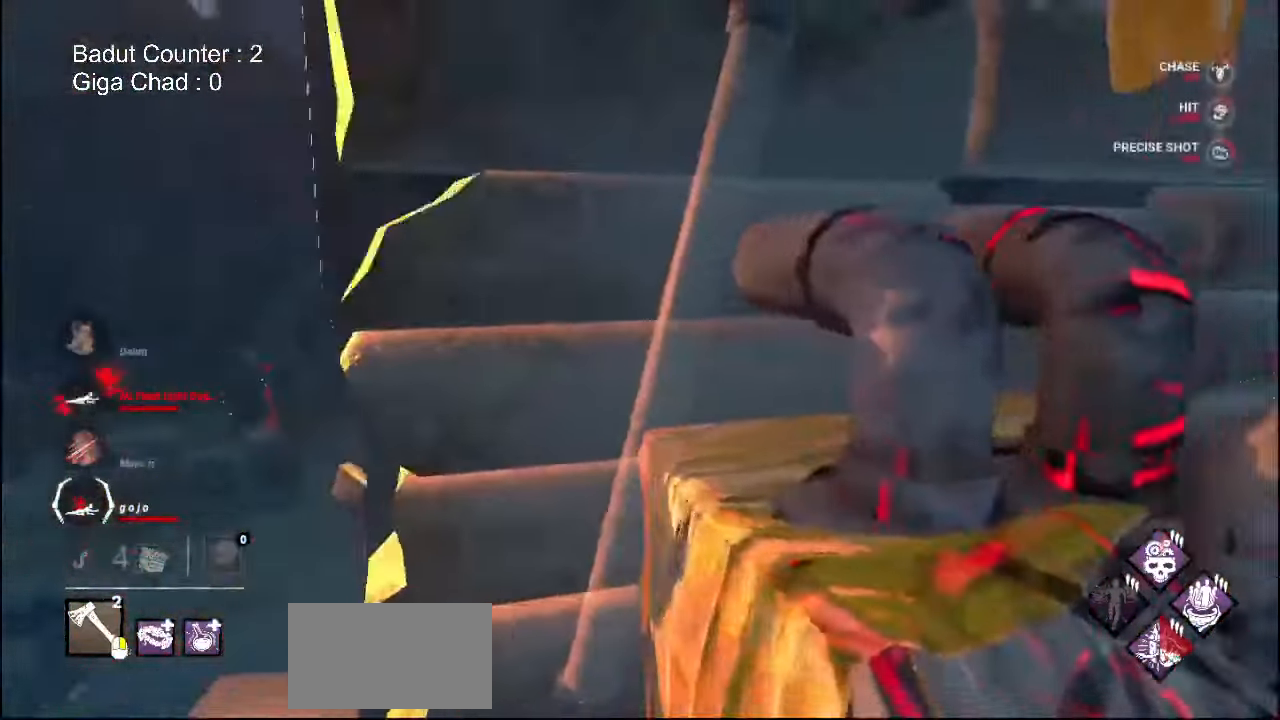
{"keys": ["a", "w"], "mouse": [], "events": []}
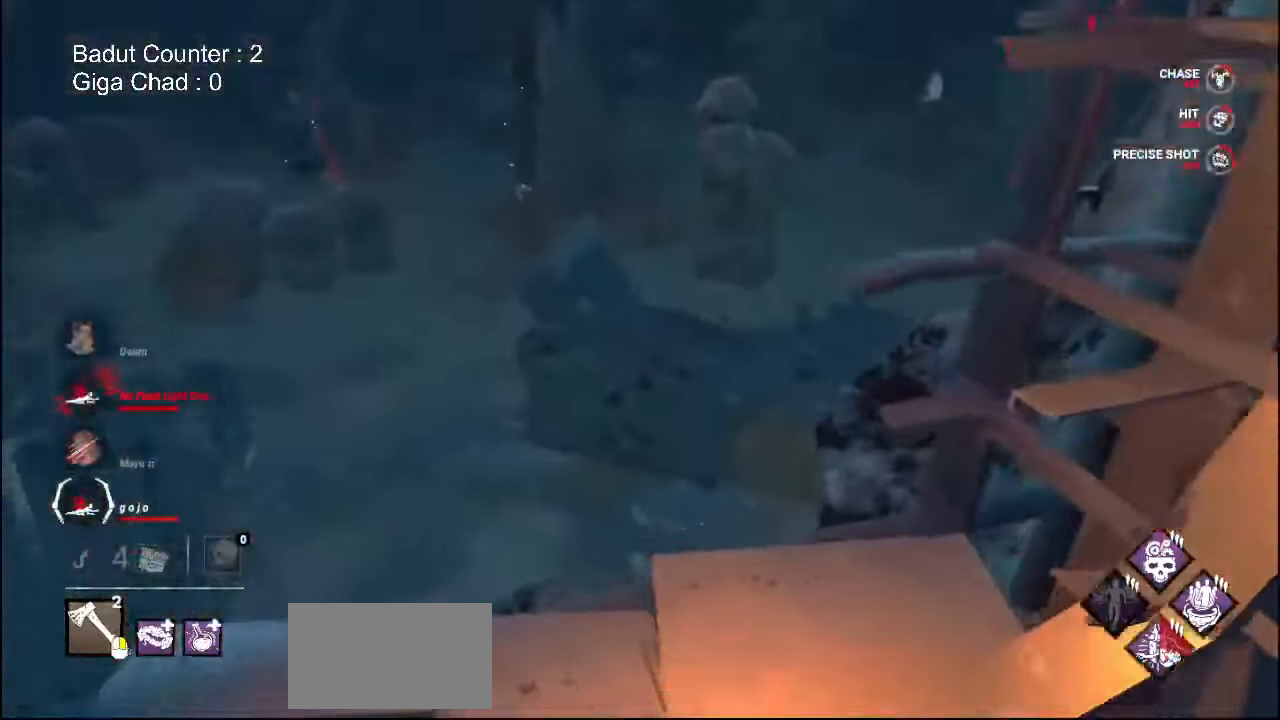
{"keys": ["d", "w"], "mouse": [], "events": [[467, "a", "up"], [467, "d", "down"]]}
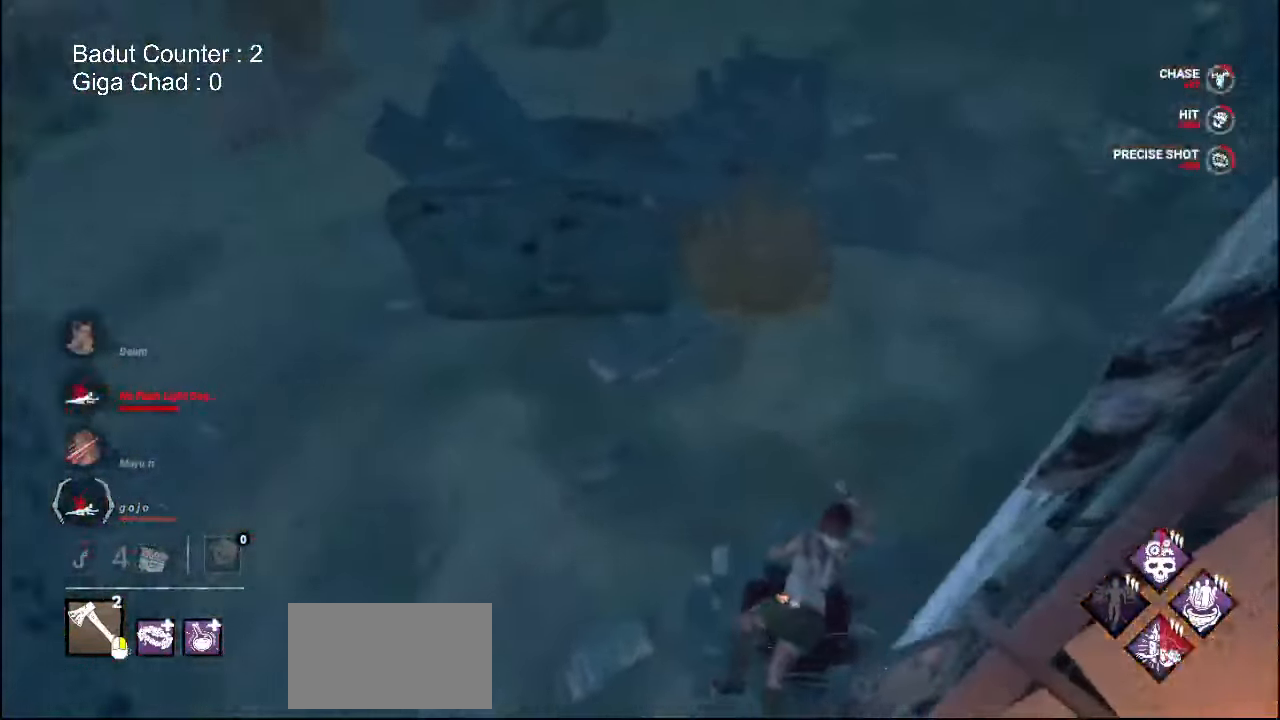
{"keys": ["a"], "mouse": [], "events": [[333, "a", "down"], [383, "d", "up"], [433, "w", "up"]]}
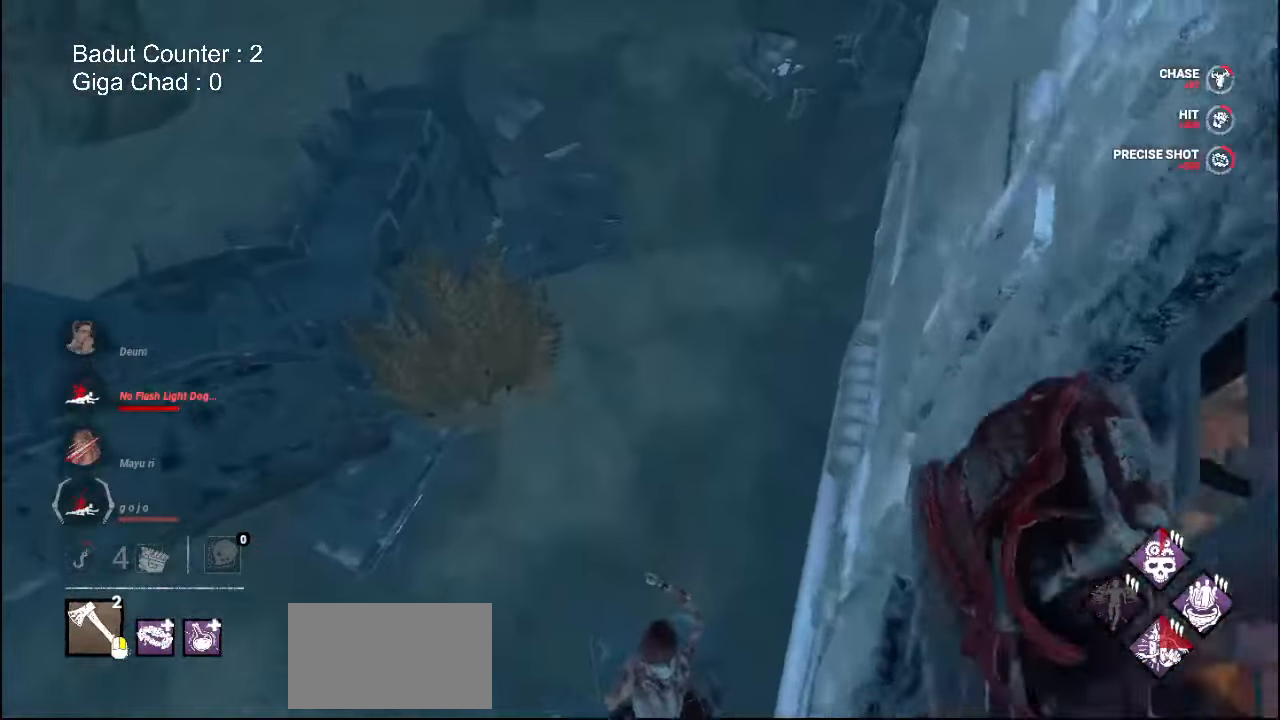
{"keys": ["d", "w"], "mouse": [], "events": [[117, "d", "down"], [217, "a", "up"], [217, "w", "down"]]}
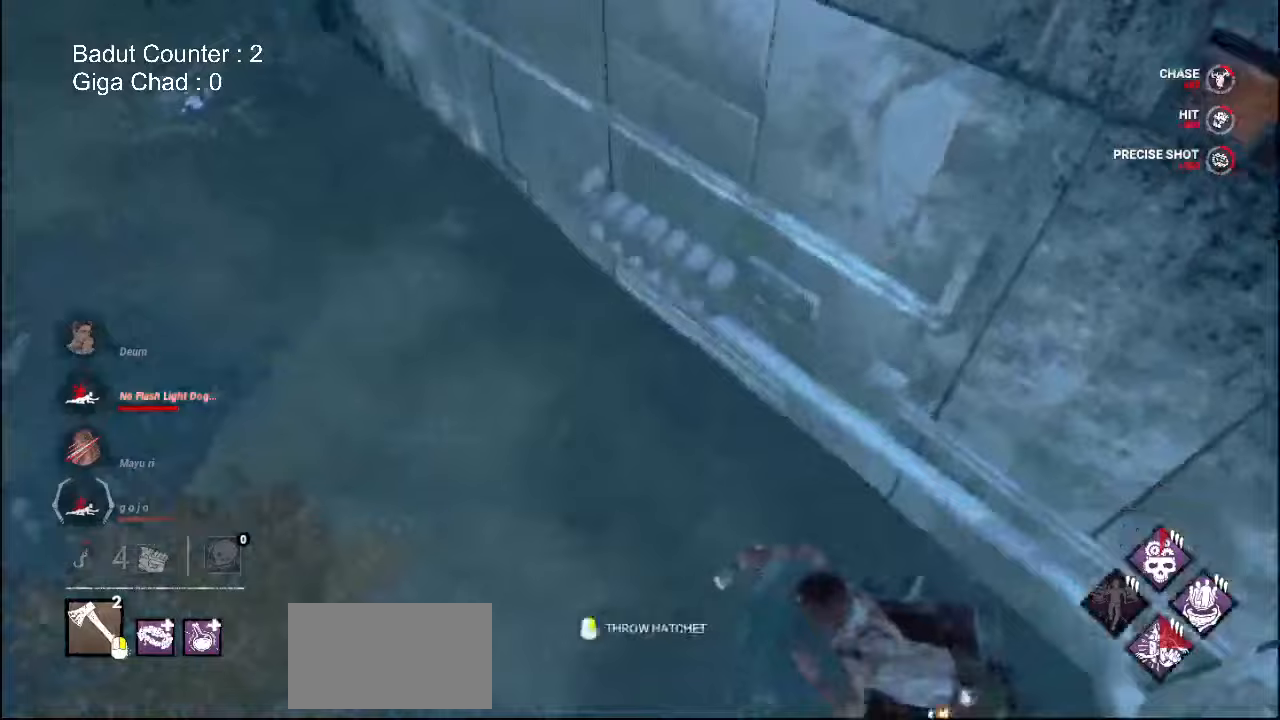
{"keys": ["w"], "mouse": [], "events": [[317, "d", "up"]]}
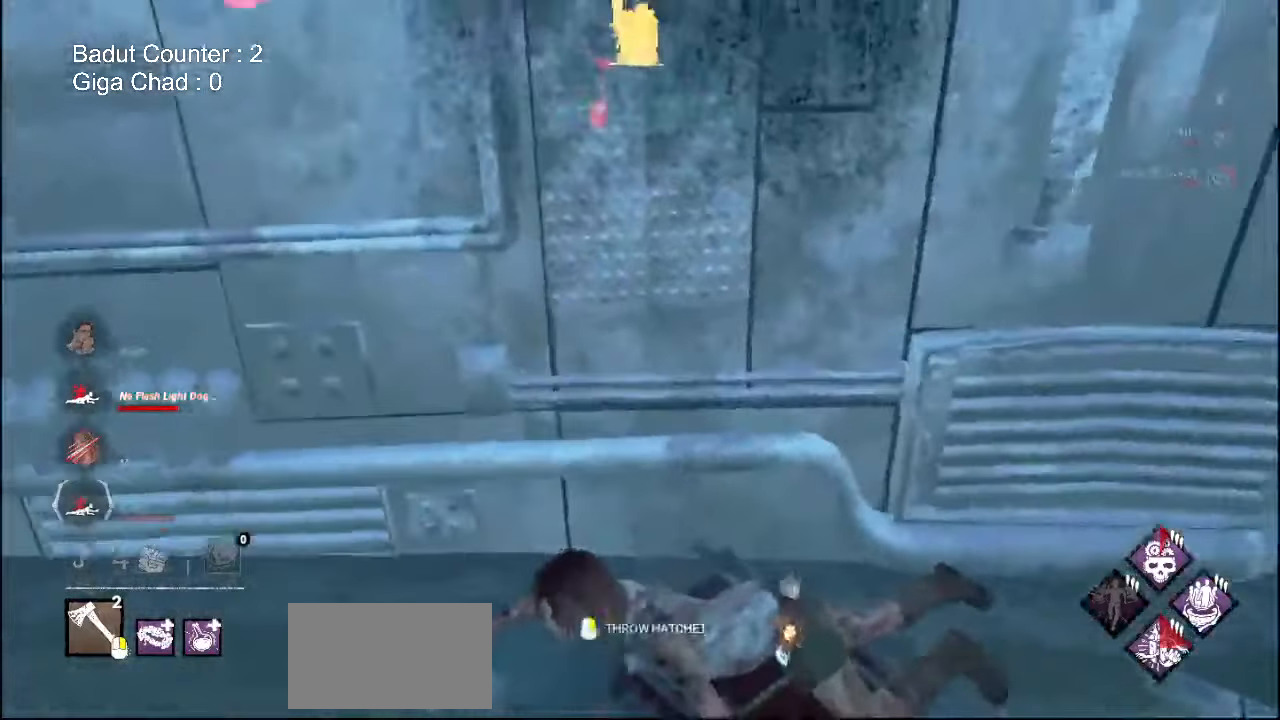
{"keys": ["space", "w"], "mouse": [], "events": [[300, "space", "down"], [383, "space", "up"], [433, "space", "down"]]}
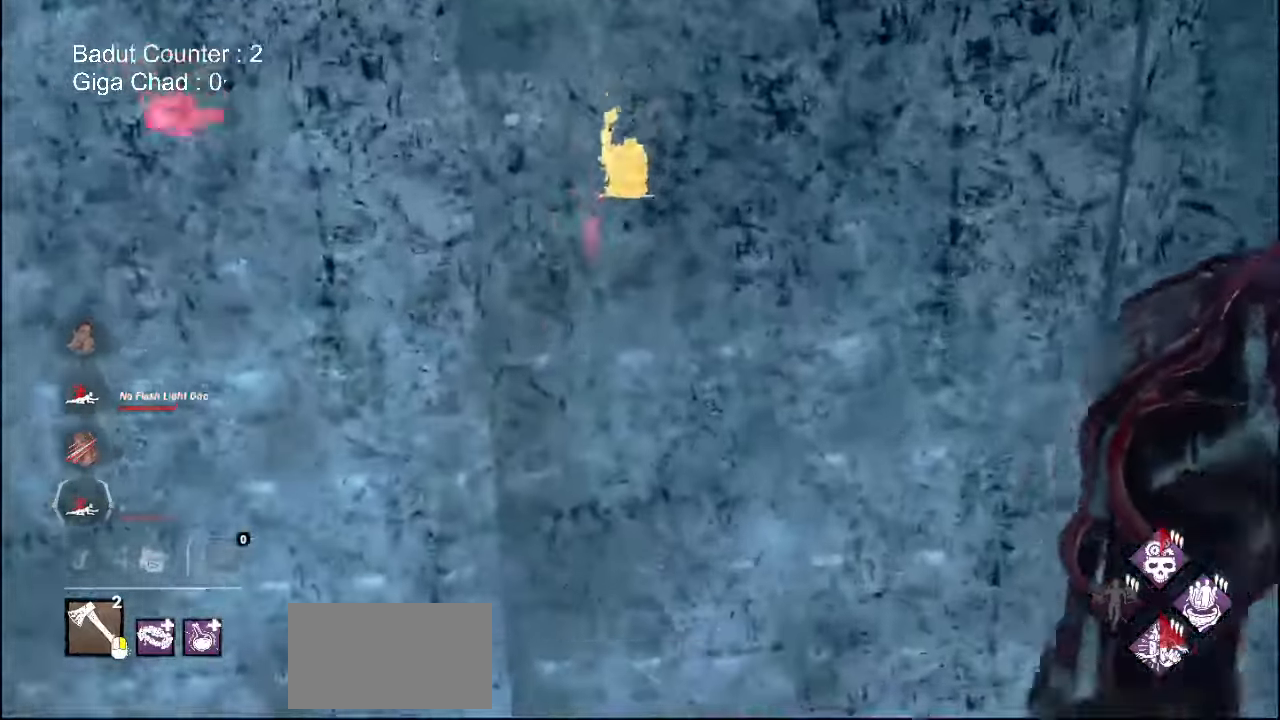
{"keys": ["a", "w"], "mouse": [], "events": [[67, "space", "up"], [500, "a", "down"]]}
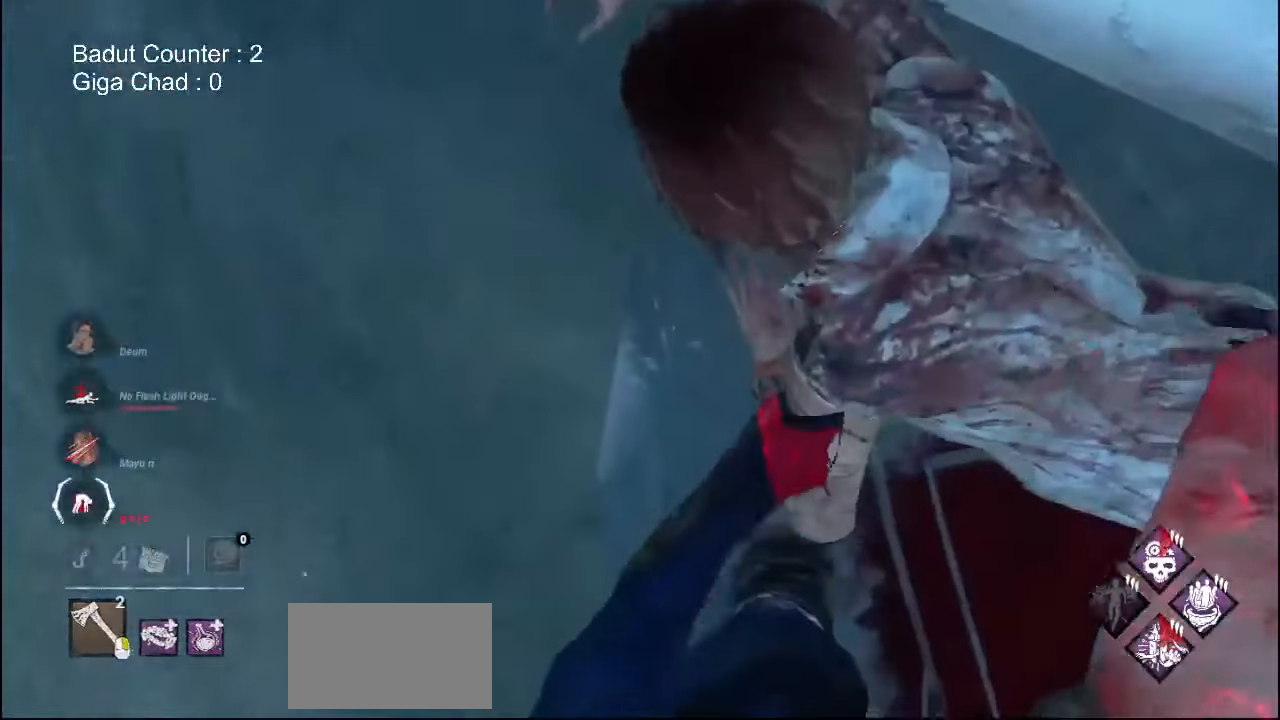
{"keys": ["a", "w"], "mouse": [], "events": []}
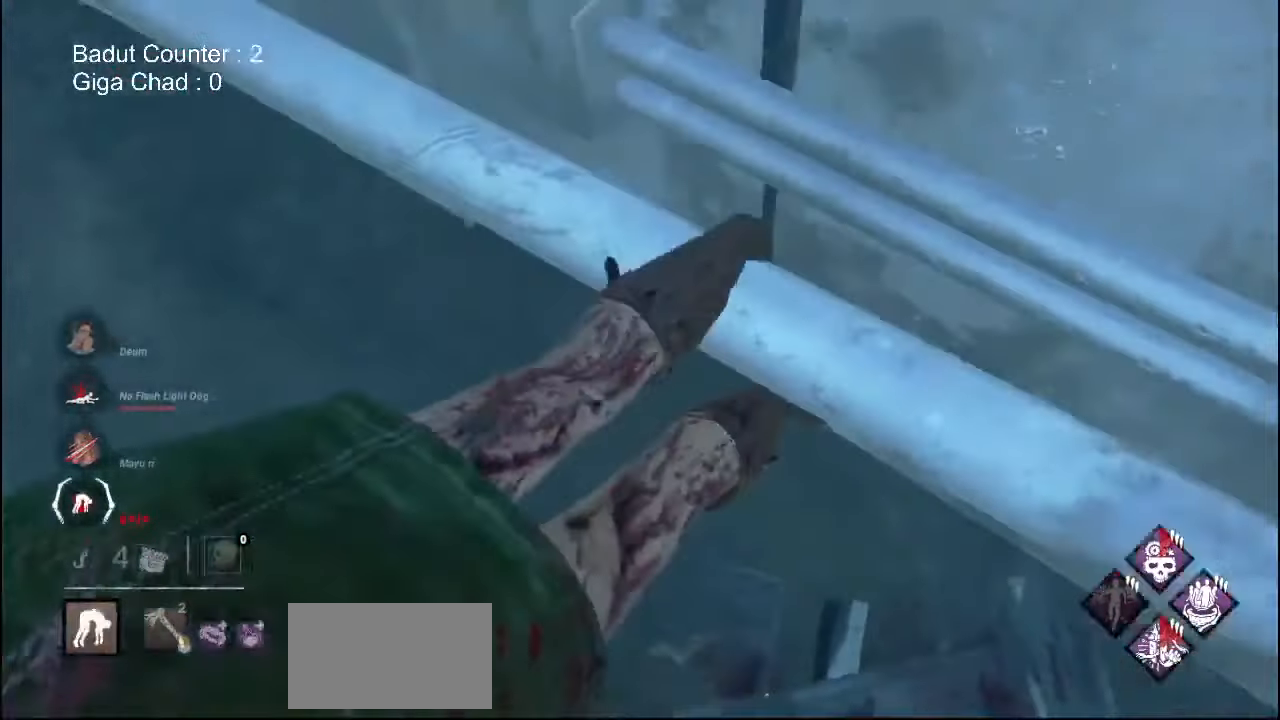
{"keys": ["a", "s"], "mouse": [], "events": [[150, "w", "up"], [433, "s", "down"]]}
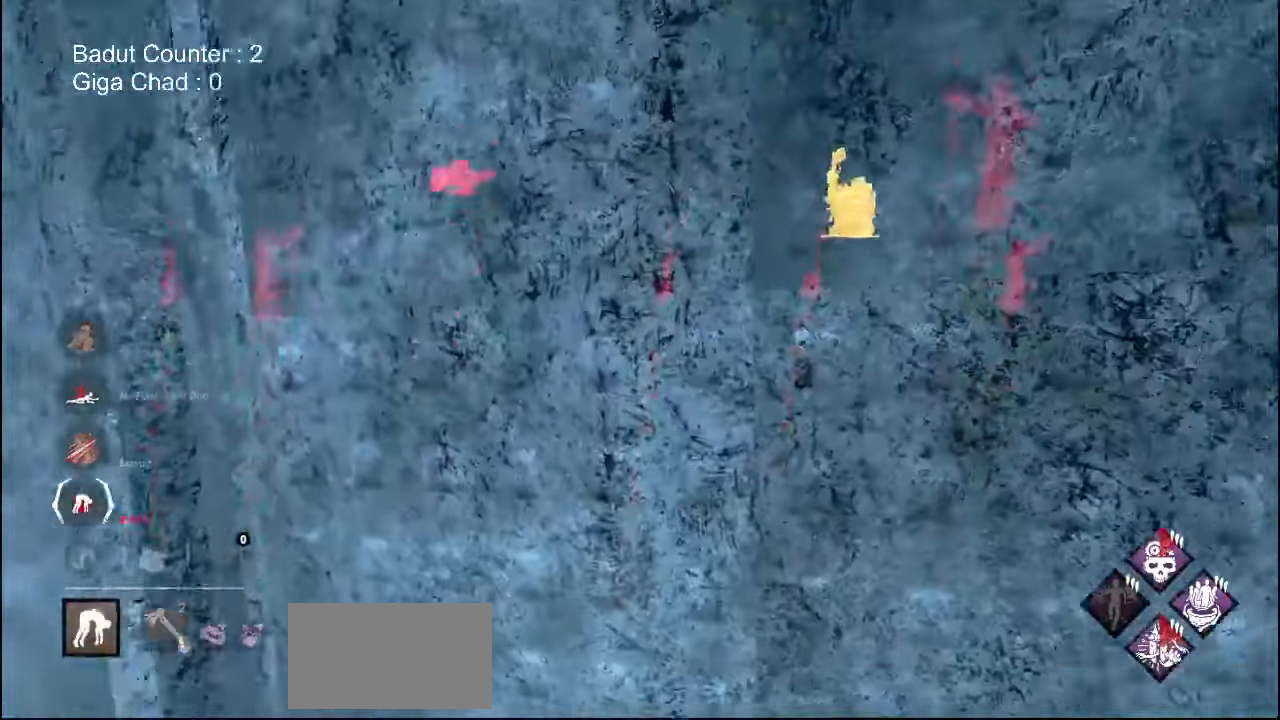
{"keys": ["s"], "mouse": [], "events": [[500, "a", "up"]]}
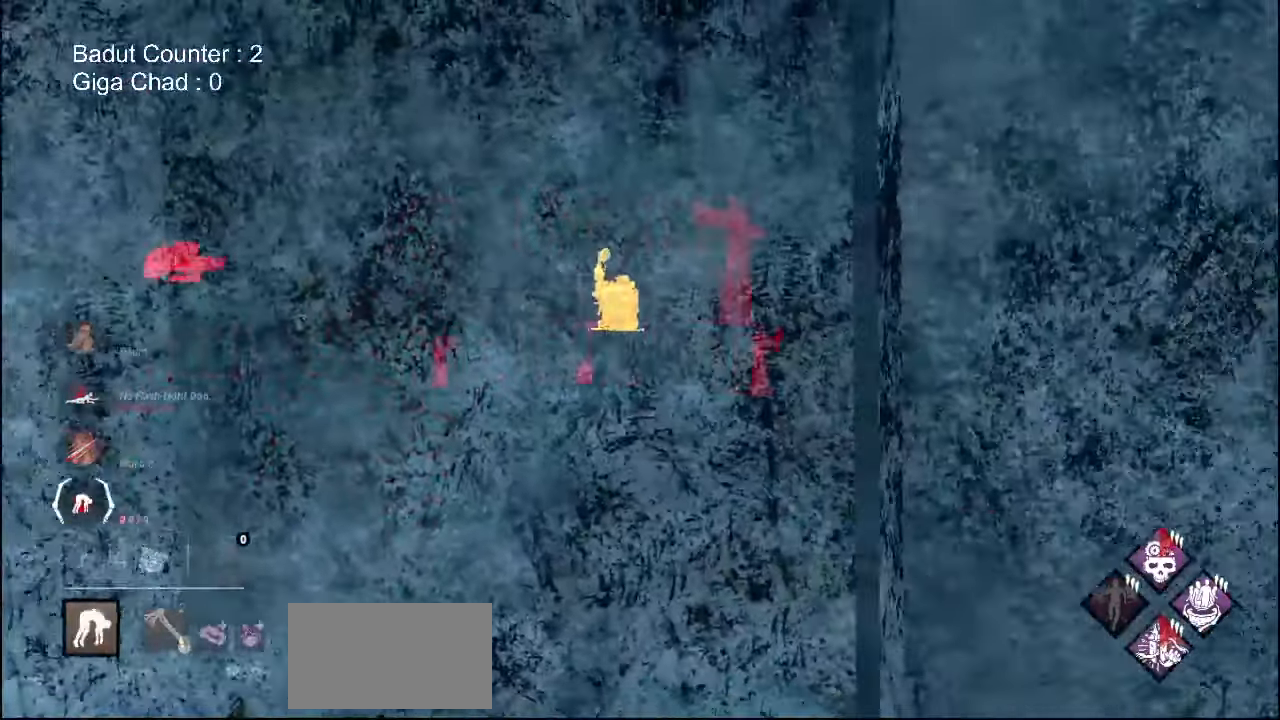
{"keys": ["s"], "mouse": [], "events": []}
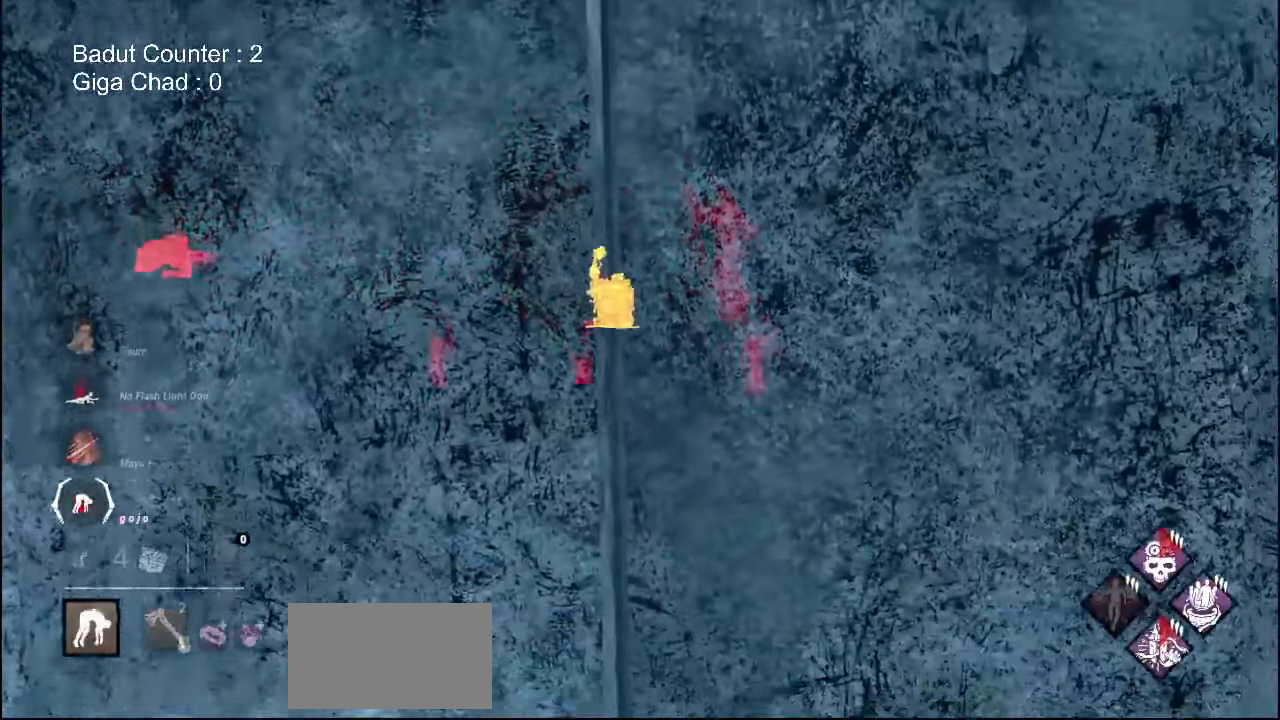
{"keys": ["d"], "mouse": [], "events": [[67, "d", "down"], [383, "s", "up"]]}
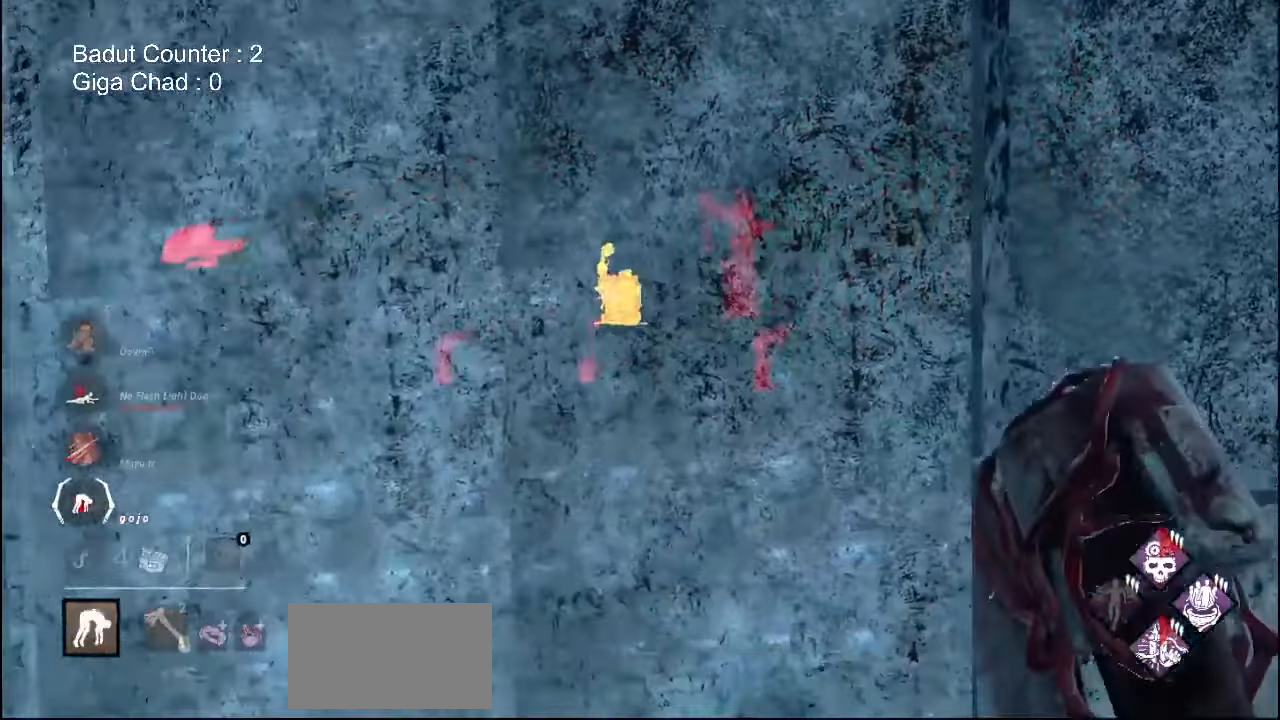
{"keys": ["w"], "mouse": [], "events": [[117, "w", "down"], [217, "d", "up"]]}
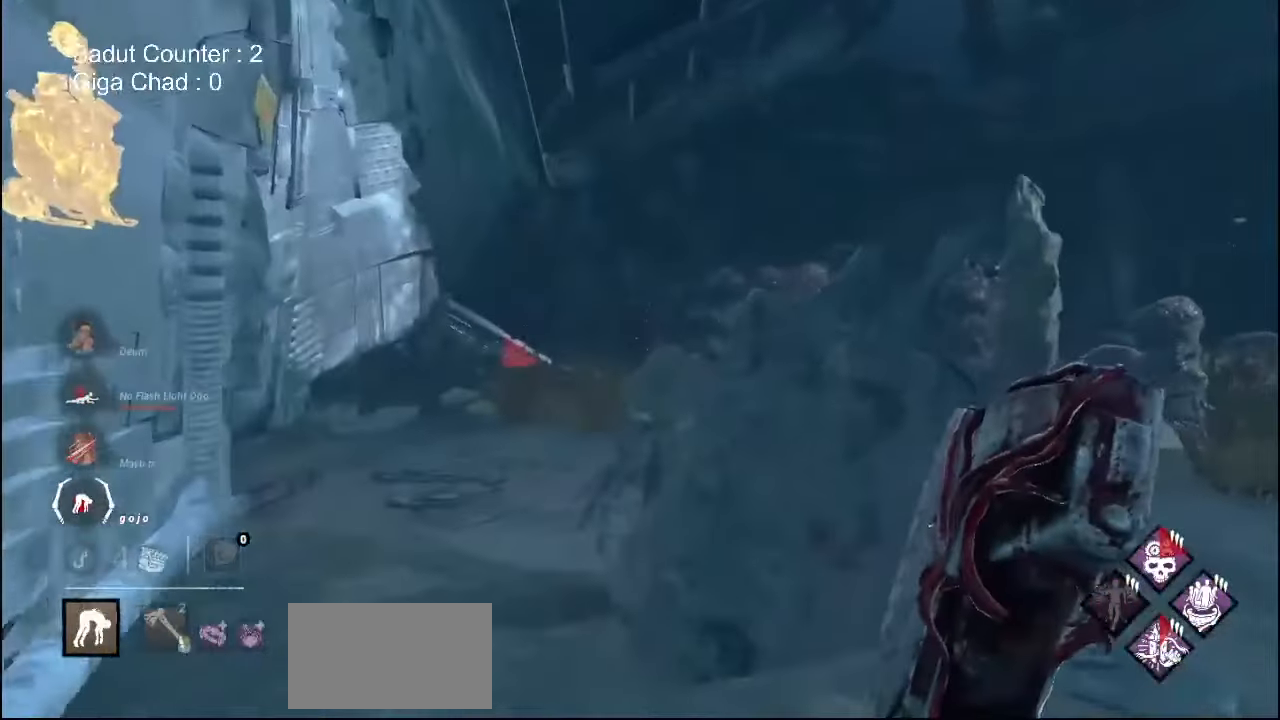
{"keys": ["w"], "mouse": [], "events": [[183, "a", "down"], [417, "a", "up"]]}
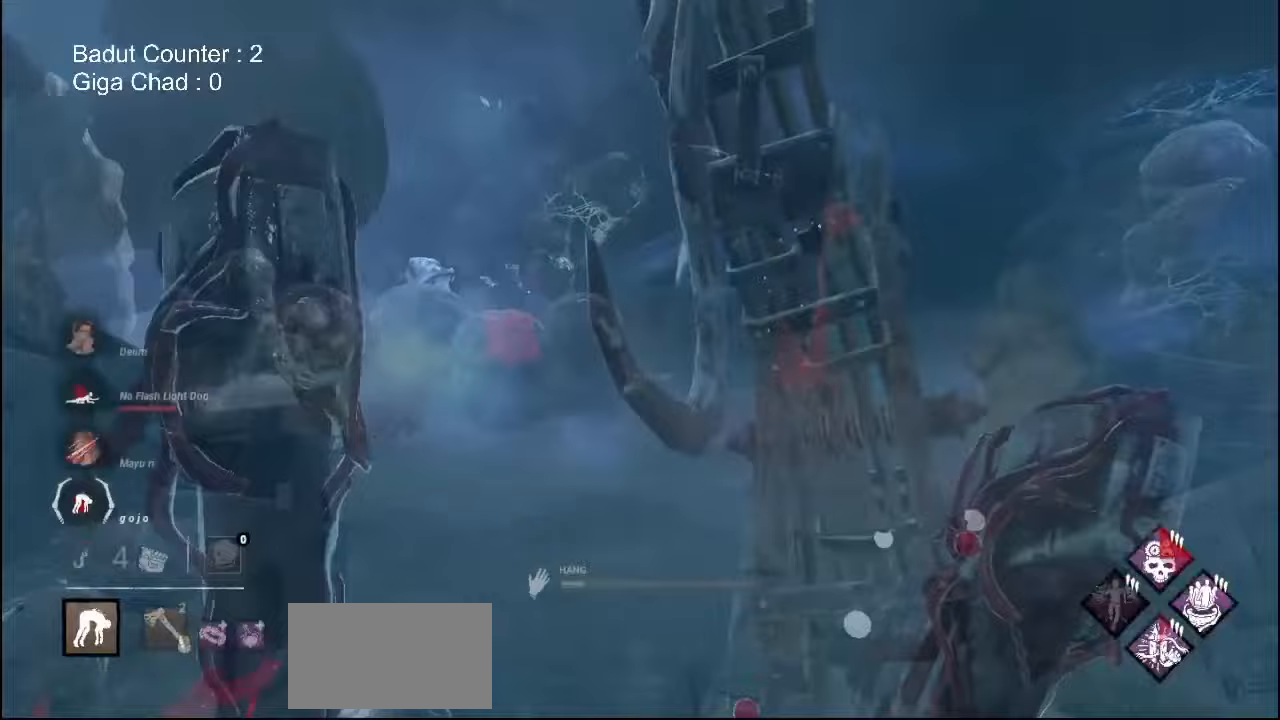
{"keys": ["d"], "mouse": [], "events": [[50, "space", "down"], [167, "w", "up"], [183, "space", "up"], [217, "d", "down"]]}
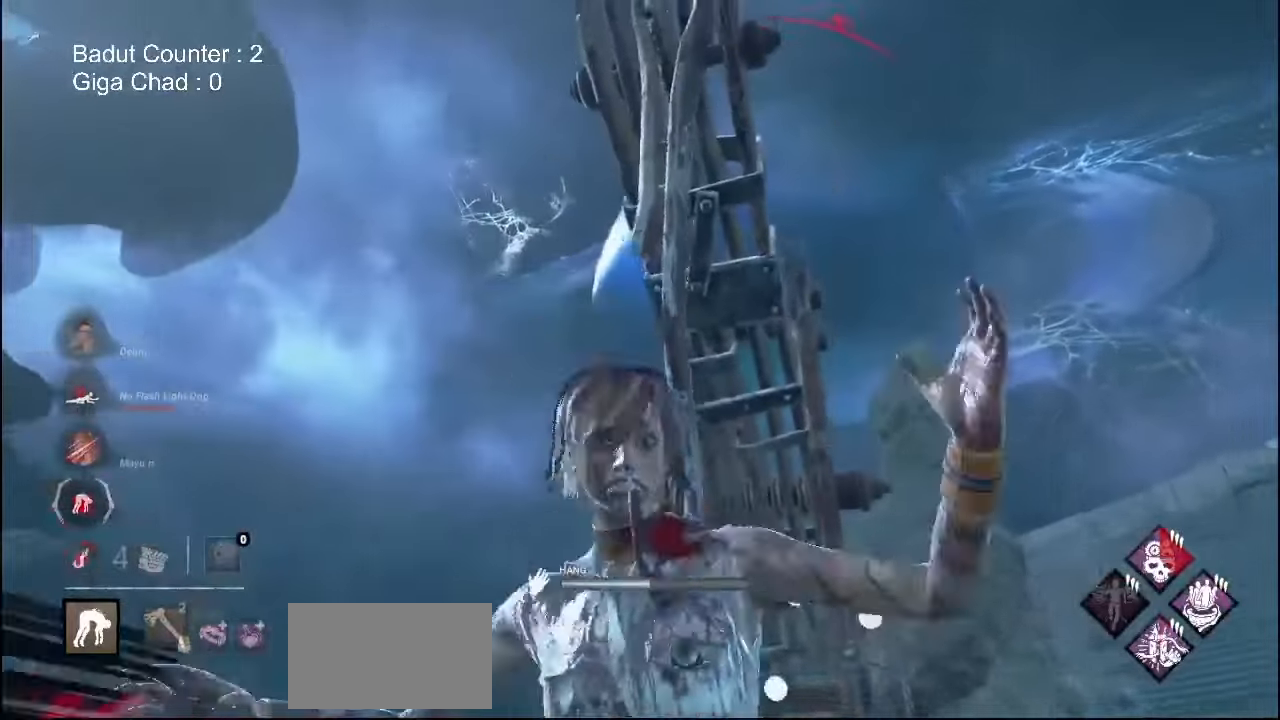
{"keys": ["d"], "mouse": [], "events": []}
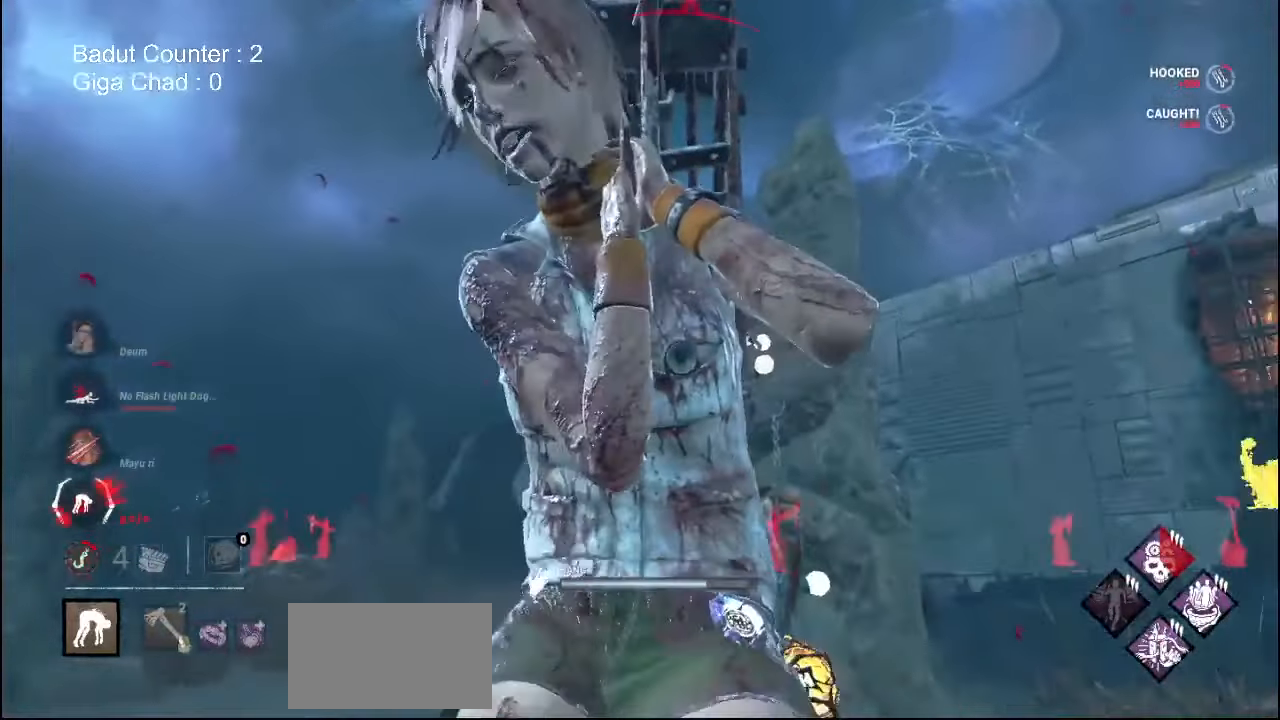
{"keys": ["d", "w"], "mouse": [], "events": [[383, "w", "down"]]}
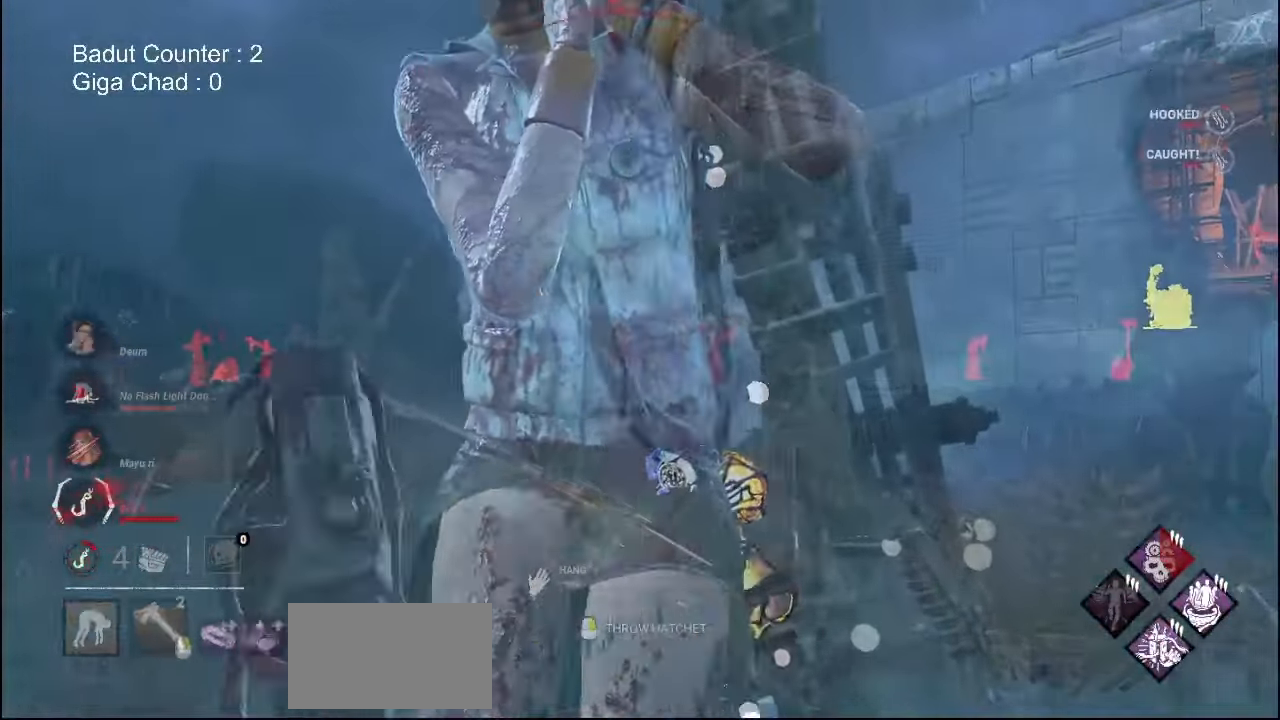
{"keys": ["a", "s"], "mouse": [], "events": [[33, "d", "up"], [100, "space", "down"], [133, "a", "down"], [133, "space", "up"], [217, "w", "up"], [433, "s", "down"]]}
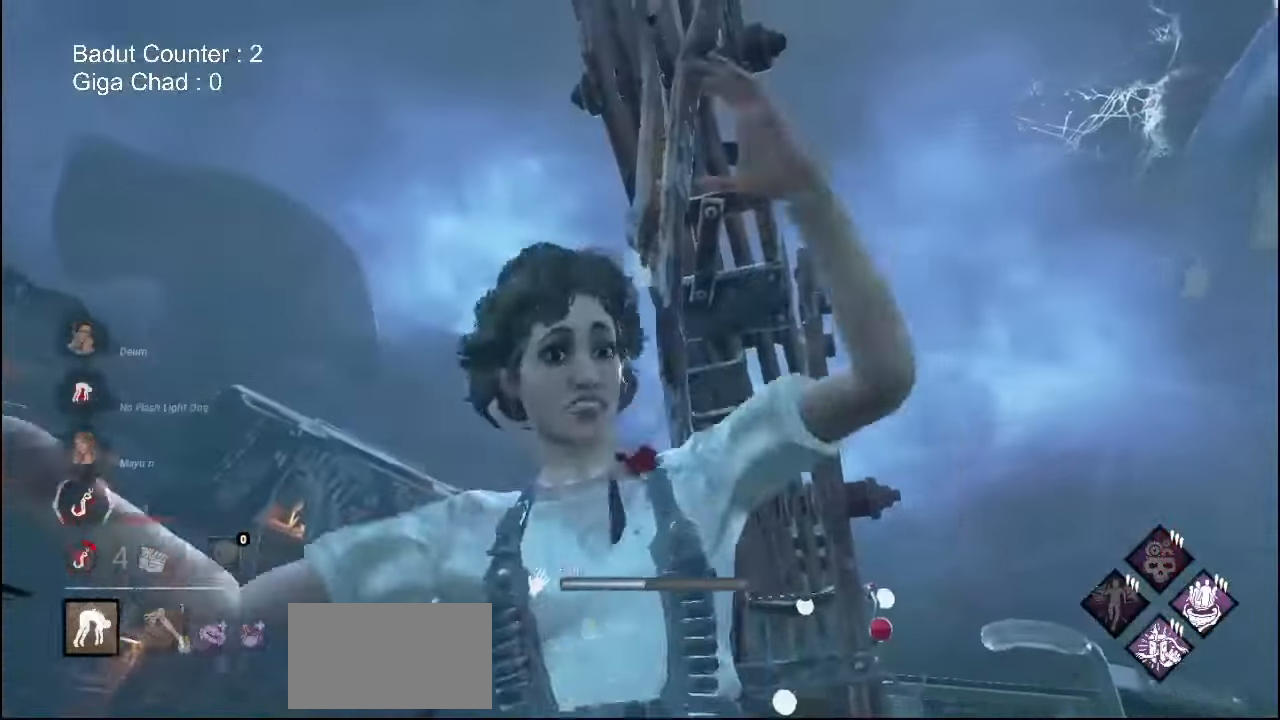
{"keys": ["a", "s"], "mouse": [], "events": []}
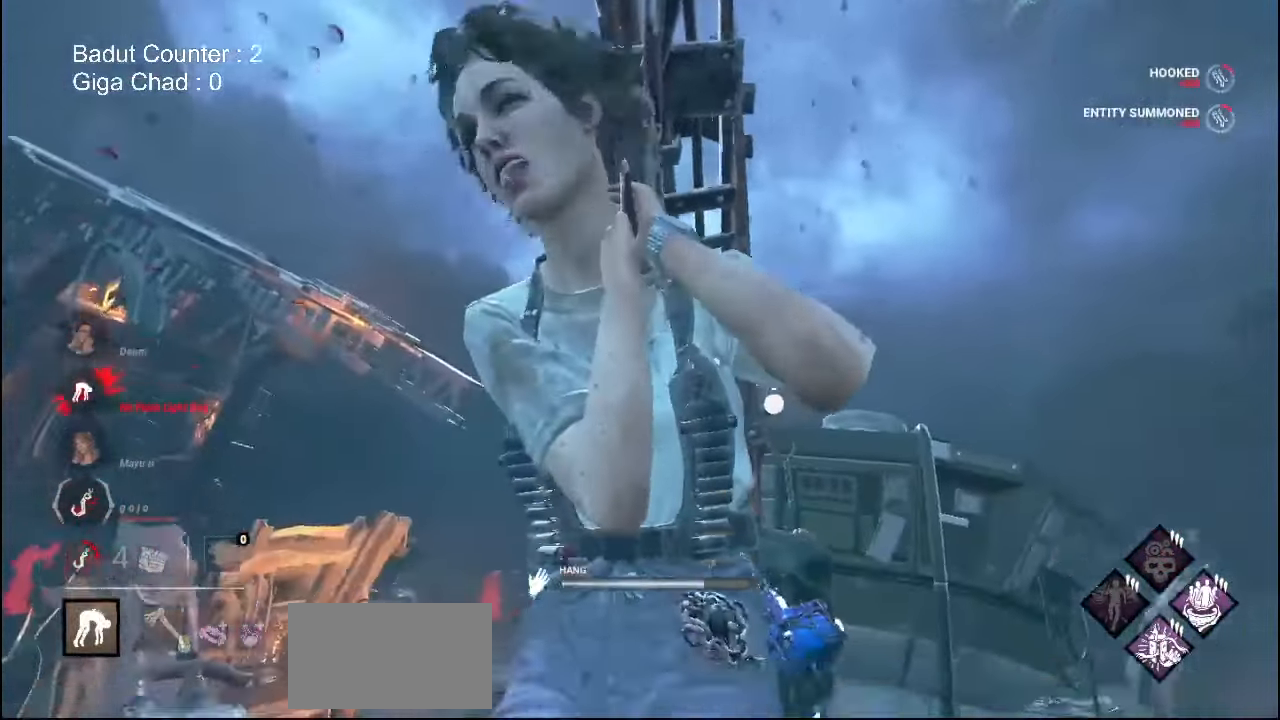
{"keys": ["a", "w"], "mouse": [], "events": [[283, "s", "up"], [467, "w", "down"]]}
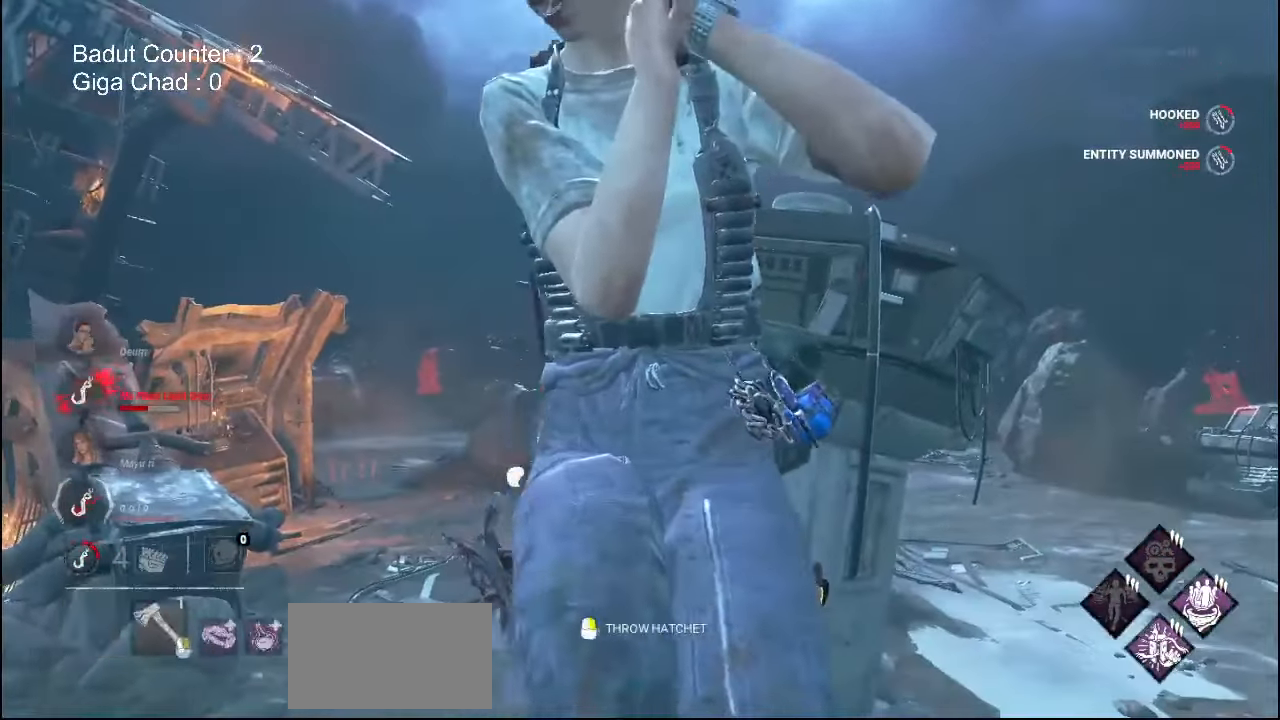
{"keys": ["d", "w"], "mouse": ["right"], "events": [[117, "d", "down"], [117, "mouse_right", "down"], [167, "a", "up"]]}
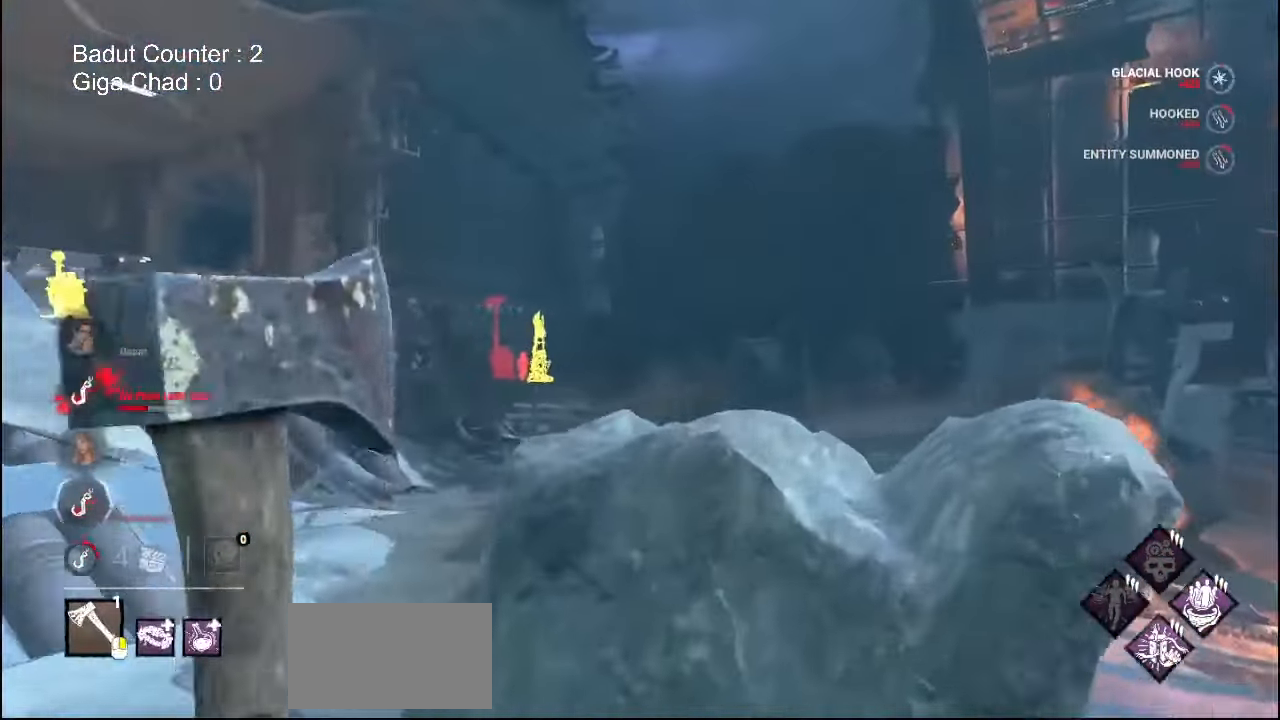
{"keys": ["d", "w"], "mouse": ["right"]}
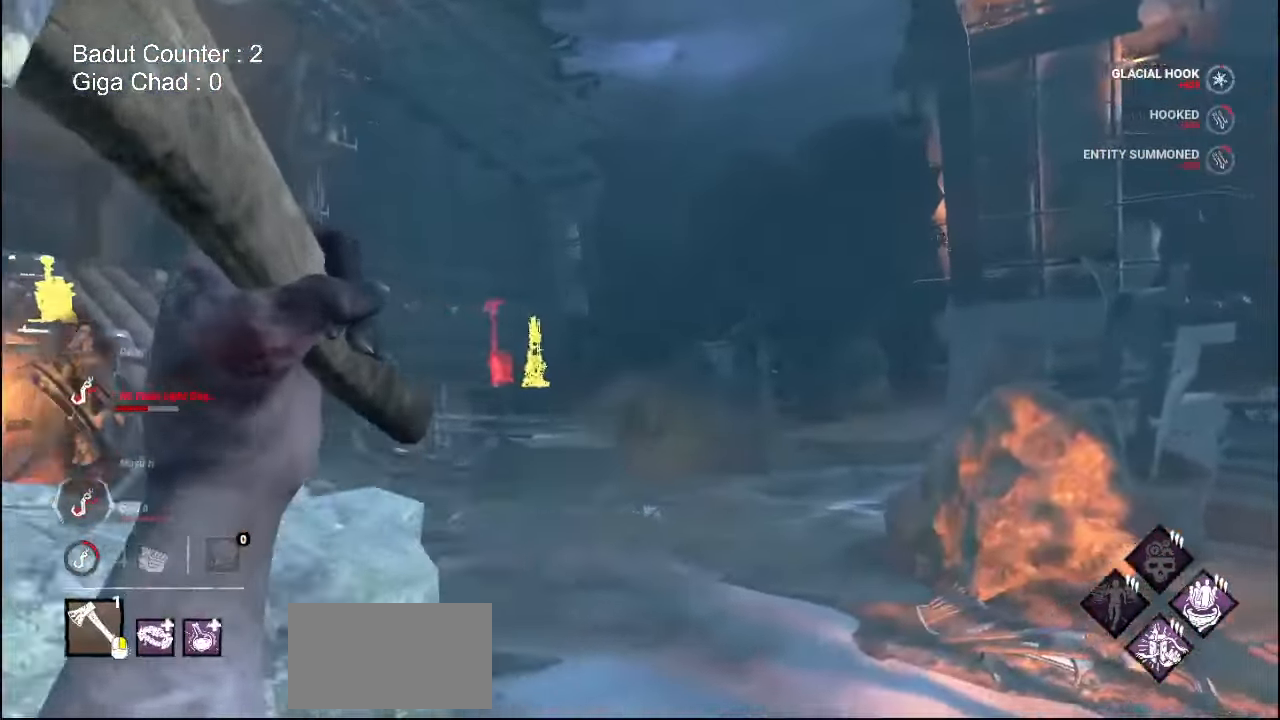
{"keys": ["a"], "mouse": ["right"], "events": [[50, "a", "down"], [100, "d", "up"], [233, "w", "up"]]}
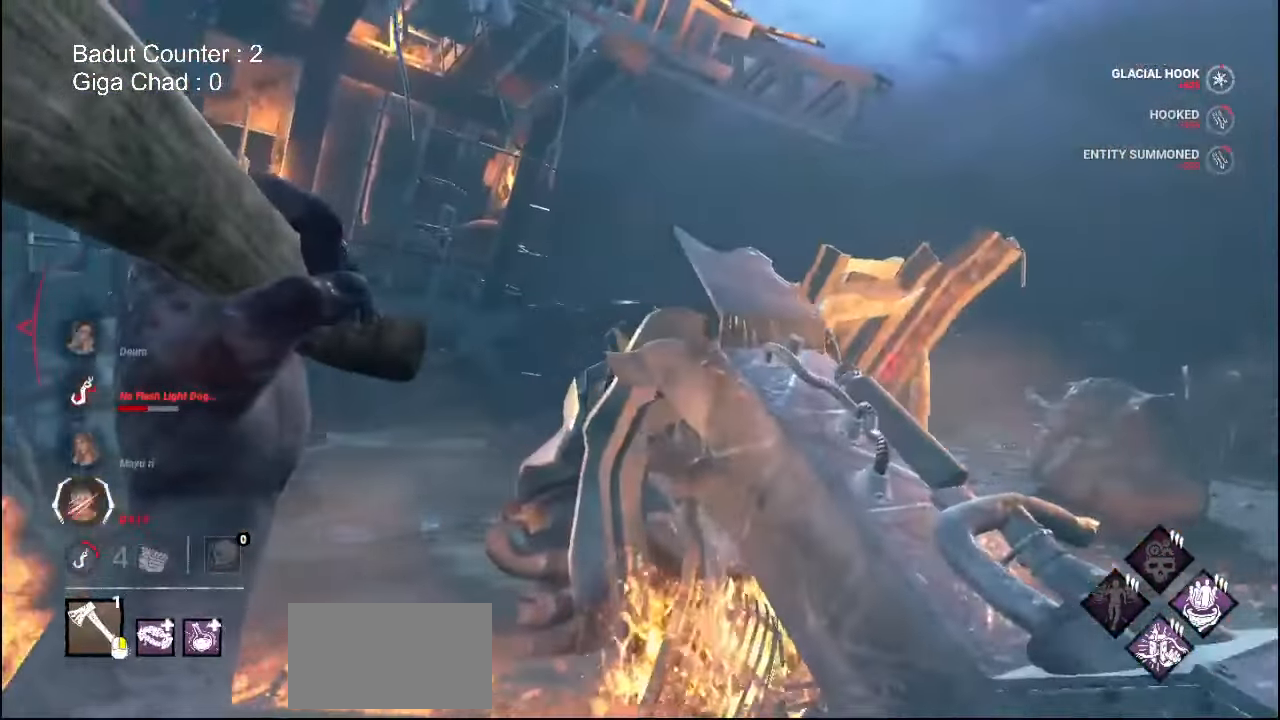
{"keys": ["d"], "mouse": ["right"], "events": [[17, "w", "down"], [167, "a", "up"], [167, "d", "down"], [400, "w", "up"]]}
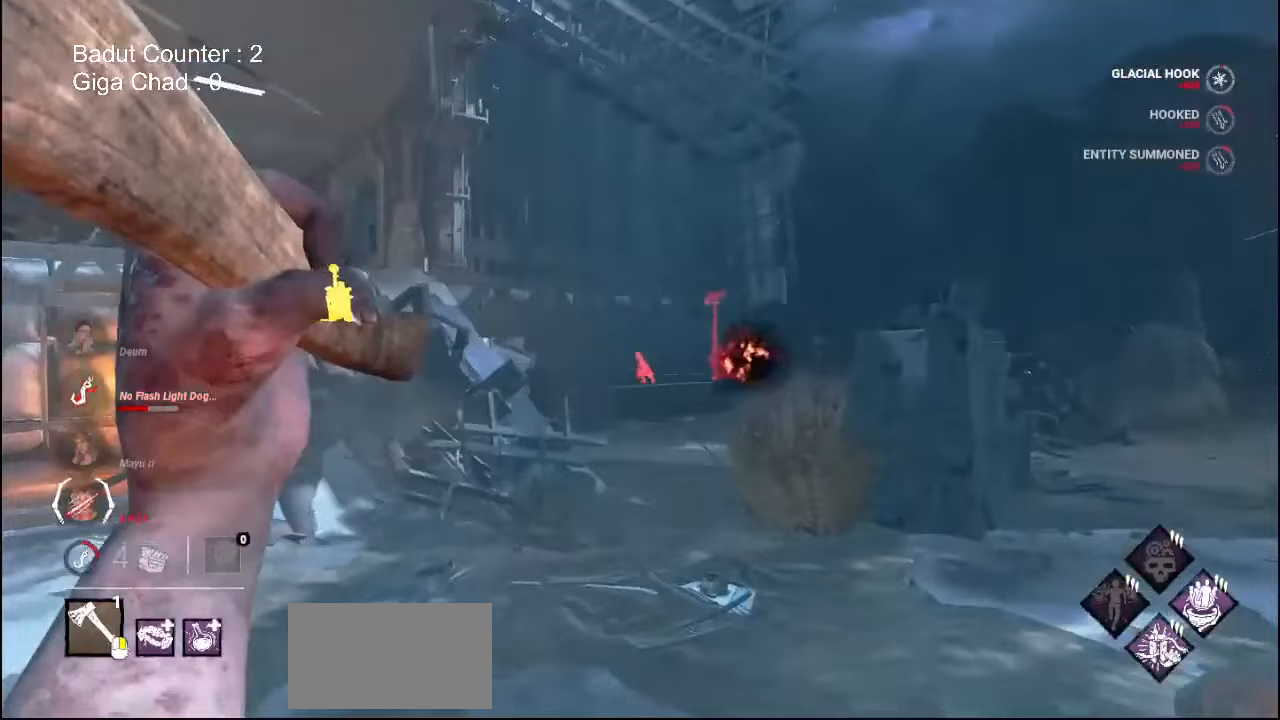
{"keys": ["a", "w"], "mouse": ["right"], "events": [[217, "w", "down"], [367, "a", "down"], [367, "d", "up"]]}
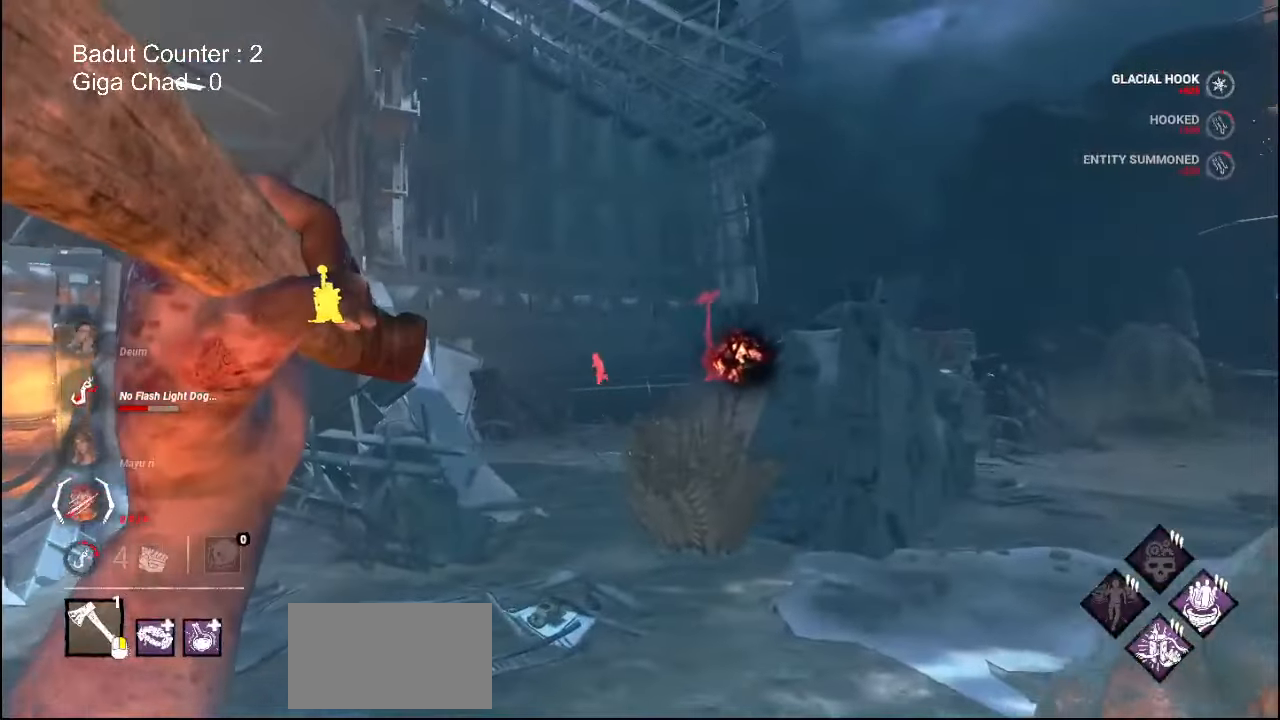
{"keys": ["d", "w"], "mouse": ["right"], "events": [[233, "a", "up"], [417, "d", "down"]]}
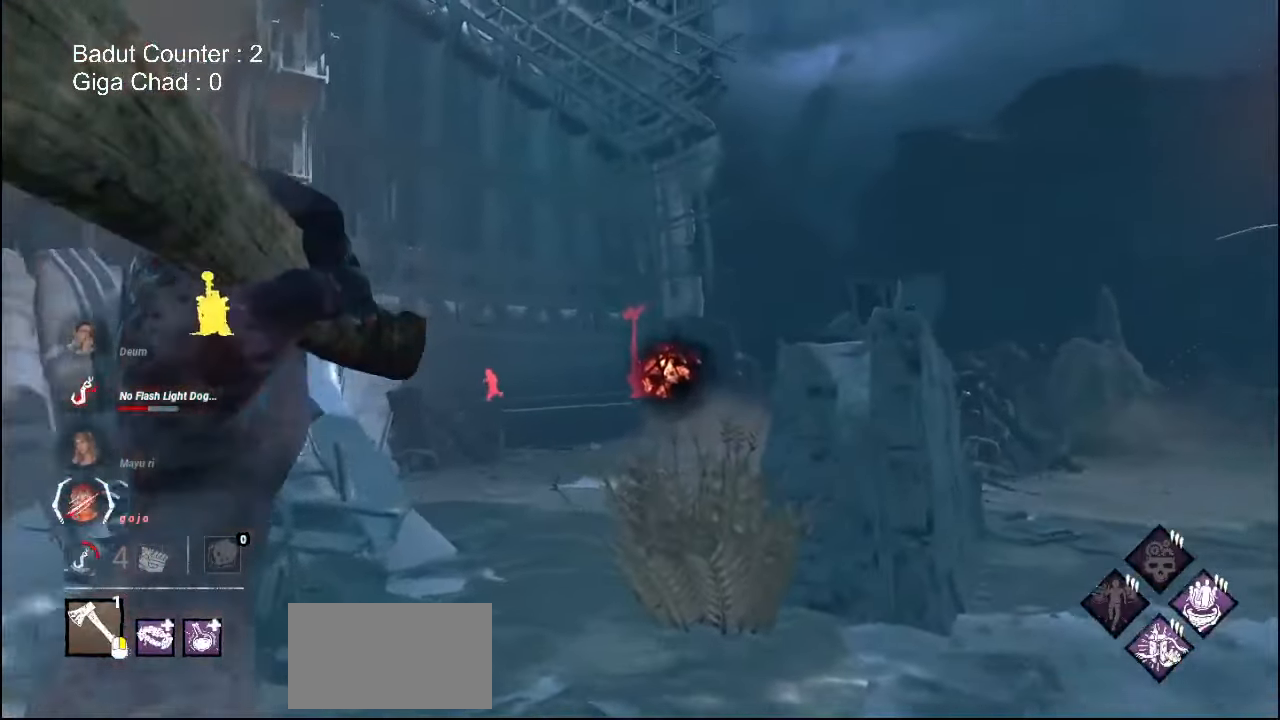
{"keys": ["d", "w"], "mouse": ["right"], "events": []}